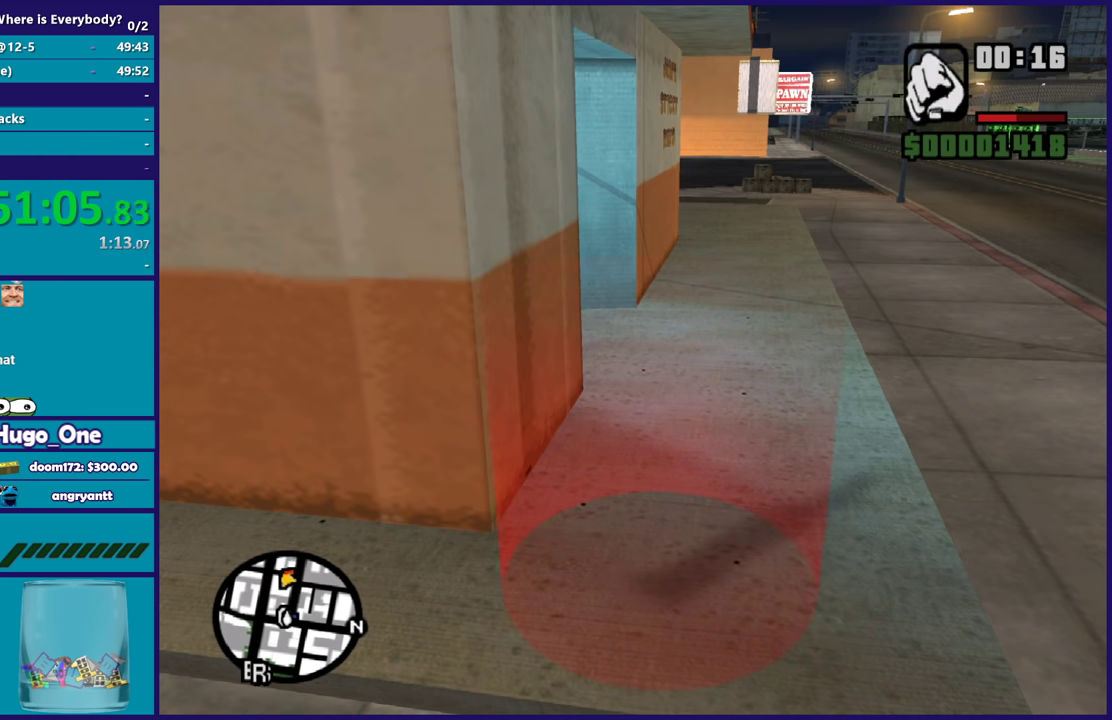
Gameplay with a controller (Xbox layout); each line is a JSON object with the inputs held at the frame after it. "events" lists button and stick changes between this image and that frame as [ms after this image, input, new state], when the widget could be followed in between.
{"buttons": ["Y"], "left_stick": "center", "right_stick": "center"}
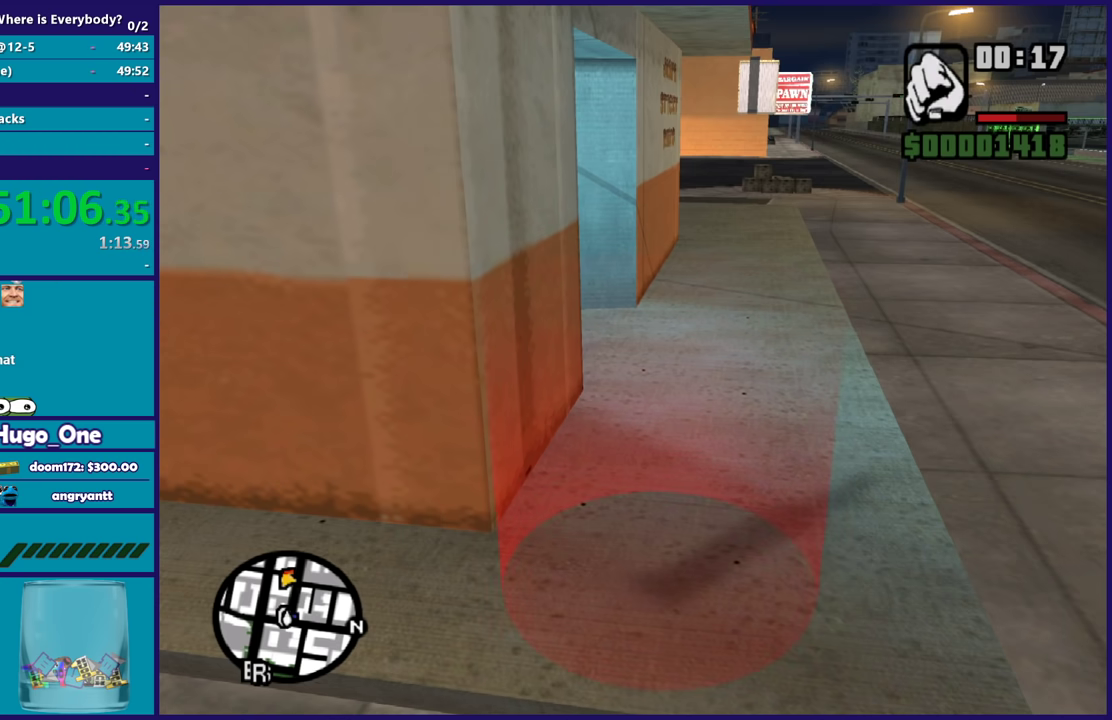
{"buttons": [], "left_stick": "center", "right_stick": "up-right", "events": [[100, "Y", "up"], [200, "Y", "down"], [267, "Y", "up"], [501, "right_stick", "up-right"]]}
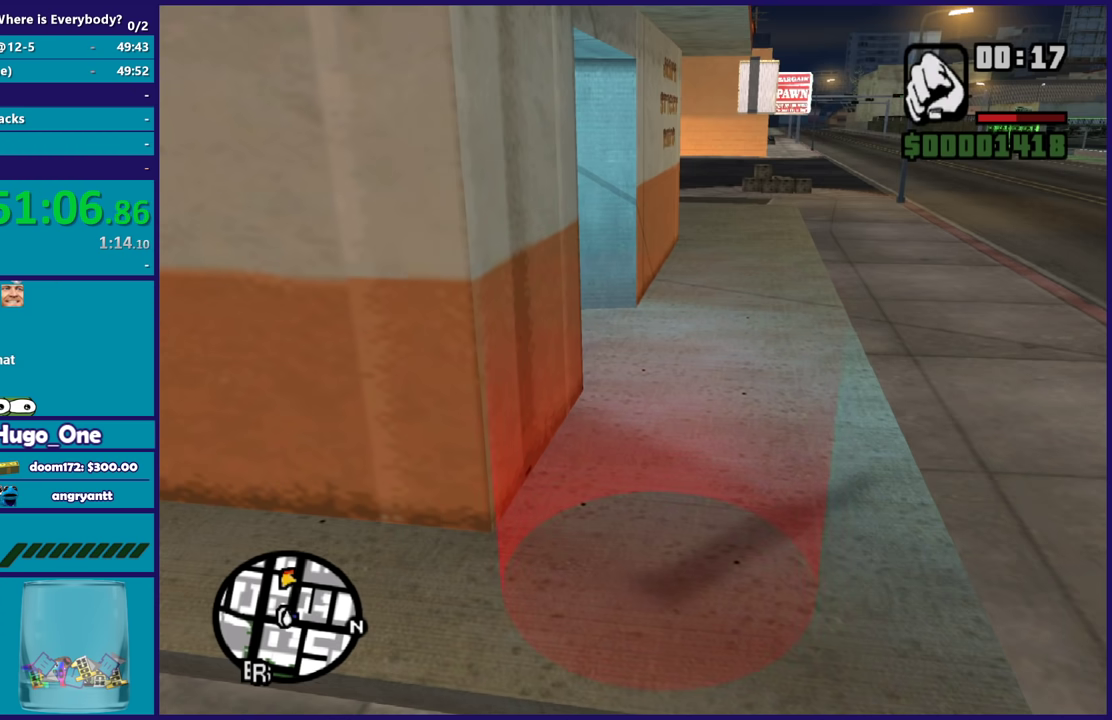
{"buttons": ["A"], "left_stick": "center", "right_stick": "center", "events": [[133, "right_stick", "center"], [233, "A", "down"], [367, "A", "up"], [467, "A", "down"]]}
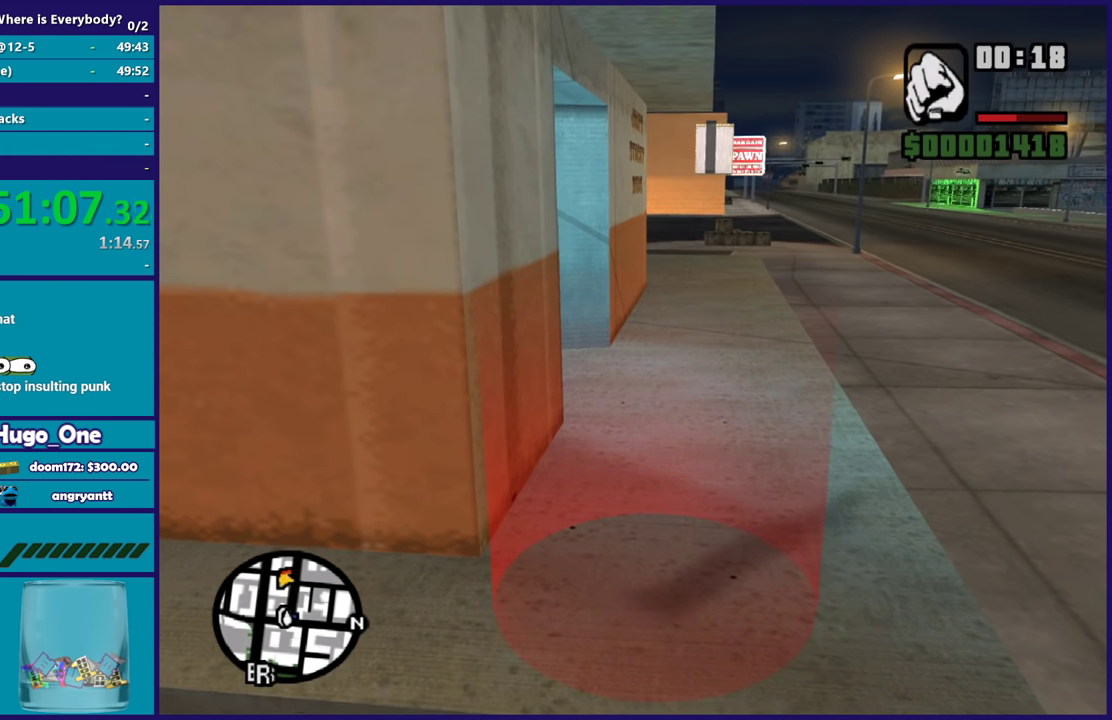
{"buttons": [], "left_stick": "down", "right_stick": "center", "events": [[67, "A", "up"], [167, "A", "down"], [267, "A", "up"], [267, "left_stick", "down"], [367, "A", "down"], [467, "A", "up"]]}
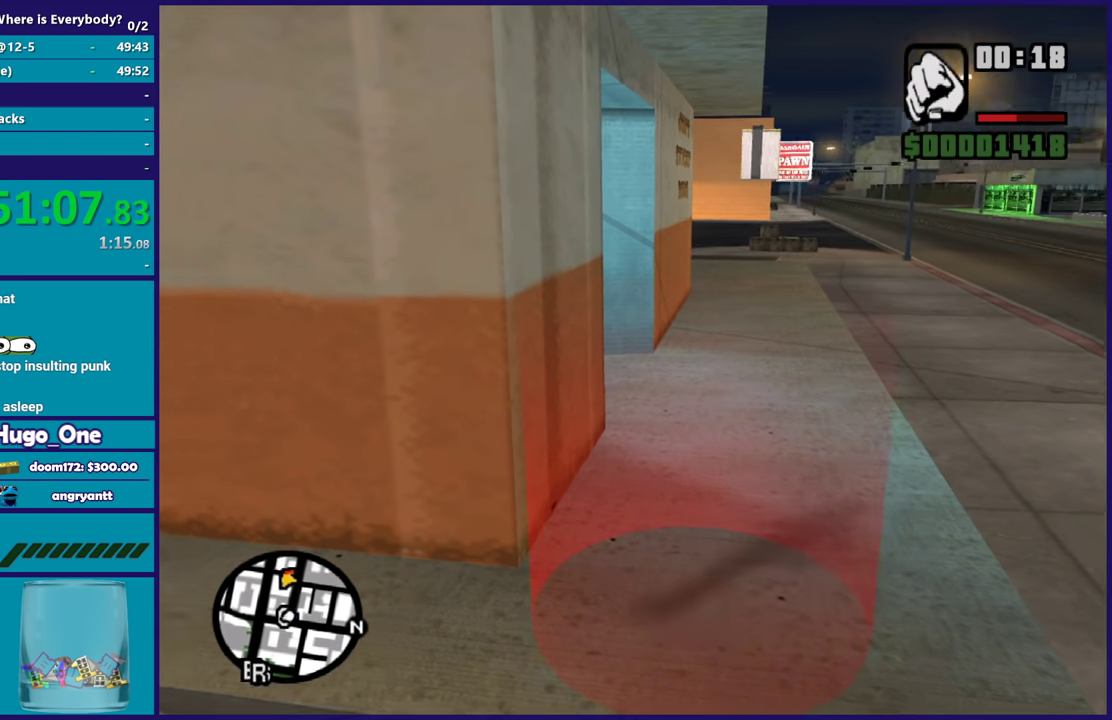
{"buttons": [], "left_stick": "center", "right_stick": "center", "events": [[167, "left_stick", "down-right"], [233, "right_stick", "down"], [367, "left_stick", "center"], [367, "right_stick", "center"]]}
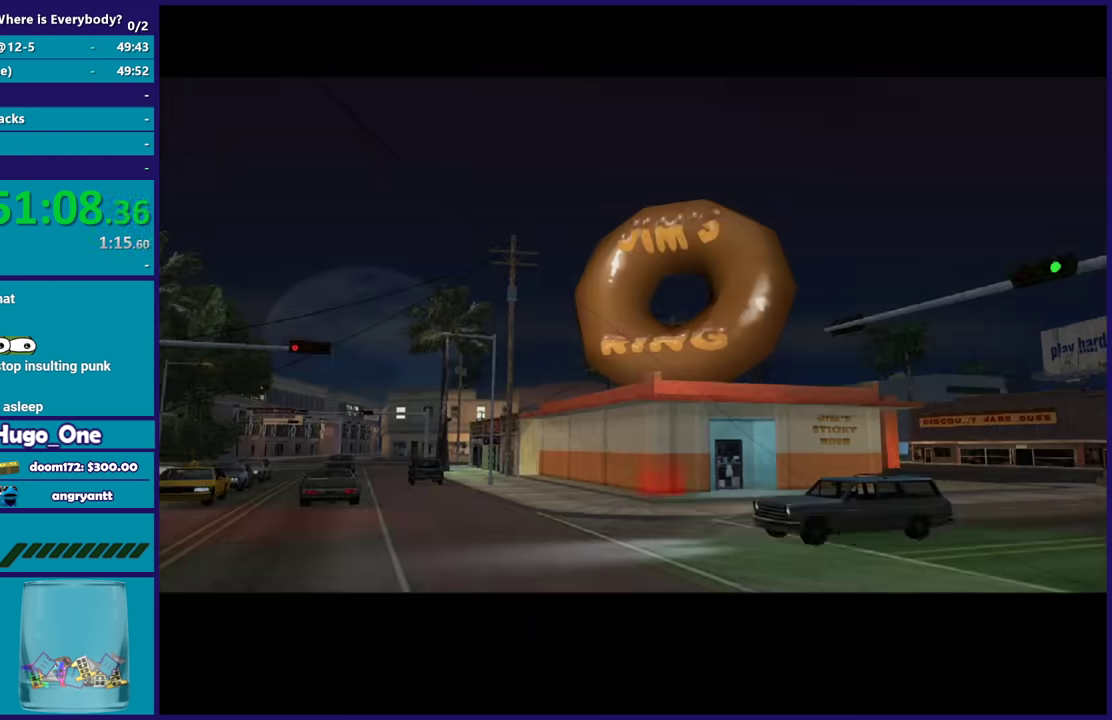
{"buttons": [], "left_stick": "center", "right_stick": "center", "events": [[100, "left_stick", "up-left"], [401, "left_stick", "center"]]}
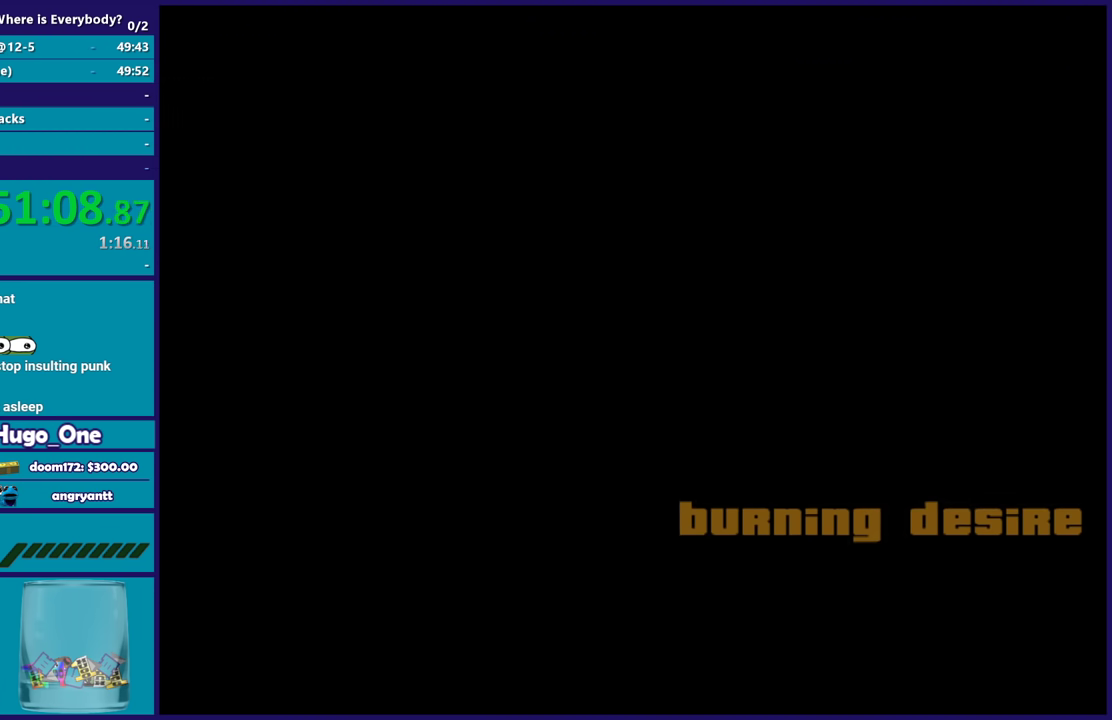
{"buttons": ["A"], "left_stick": "center", "right_stick": "center", "events": [[100, "A", "down"], [233, "A", "up"], [300, "A", "down"], [400, "A", "up"], [500, "A", "down"]]}
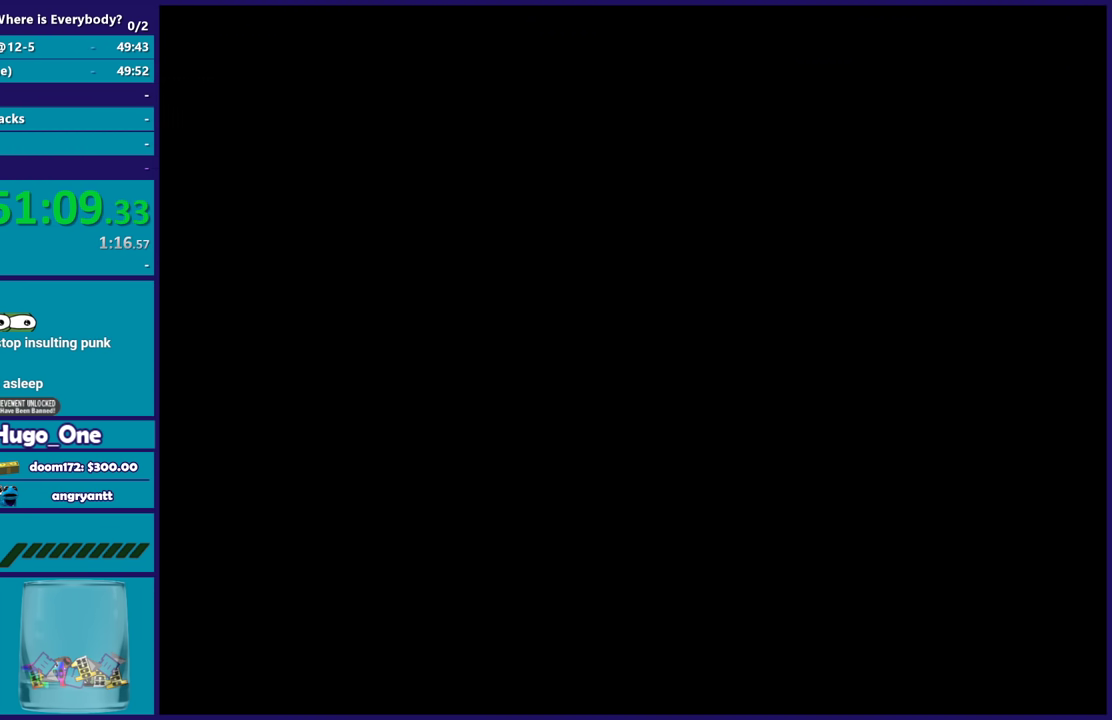
{"buttons": [], "left_stick": "center", "right_stick": "center", "events": [[100, "A", "up"], [200, "A", "down"], [301, "A", "up"], [367, "A", "down"], [501, "A", "up"]]}
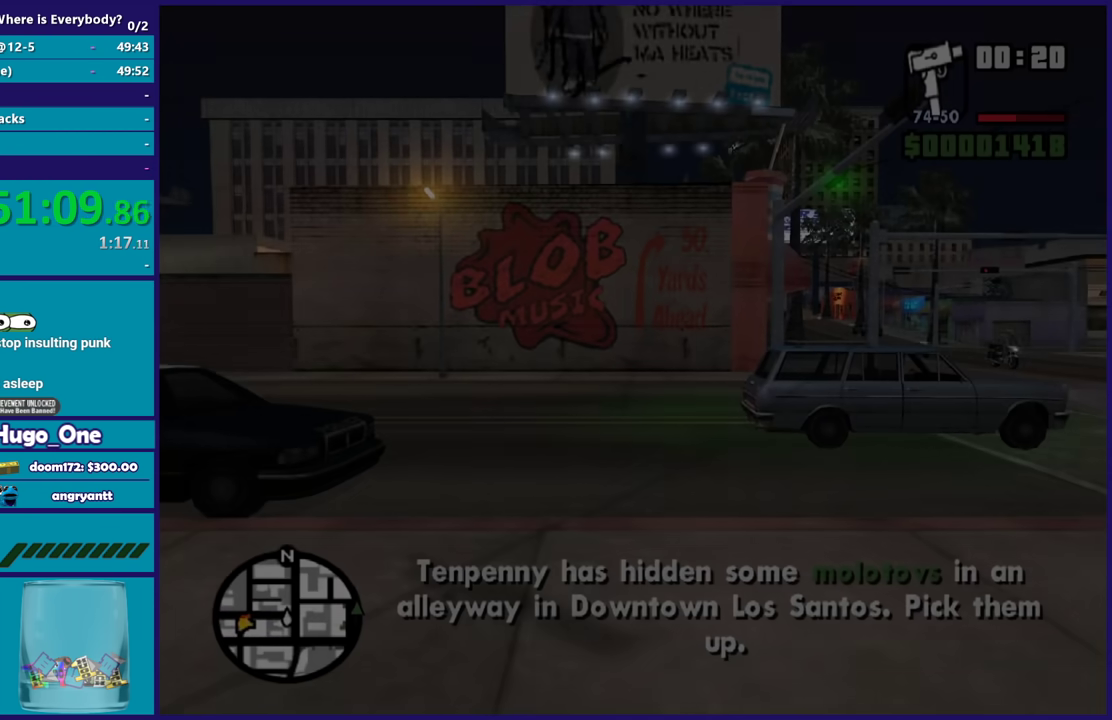
{"buttons": [], "left_stick": "up-right", "right_stick": "right", "events": [[100, "A", "down"], [167, "left_stick", "right"], [200, "A", "up"], [333, "right_stick", "right"], [434, "left_stick", "up-right"]]}
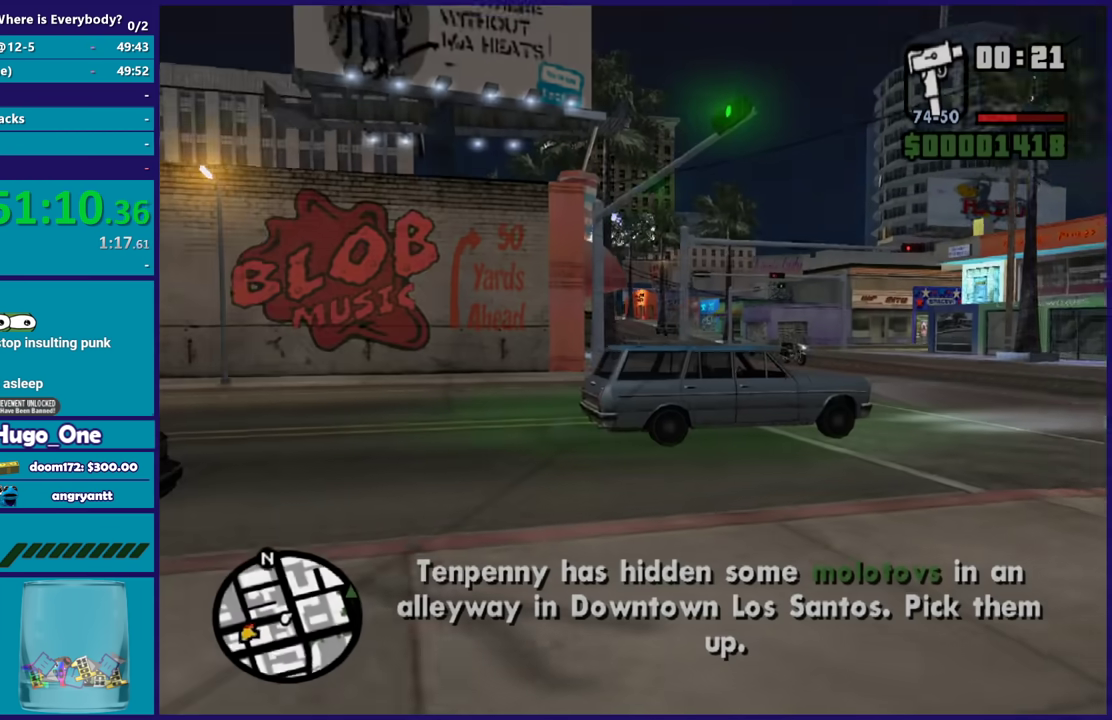
{"buttons": [], "left_stick": "down-left", "right_stick": "left", "events": [[200, "left_stick", "up-left"], [200, "right_stick", "center"], [267, "left_stick", "left"], [267, "right_stick", "left"], [401, "left_stick", "down-left"]]}
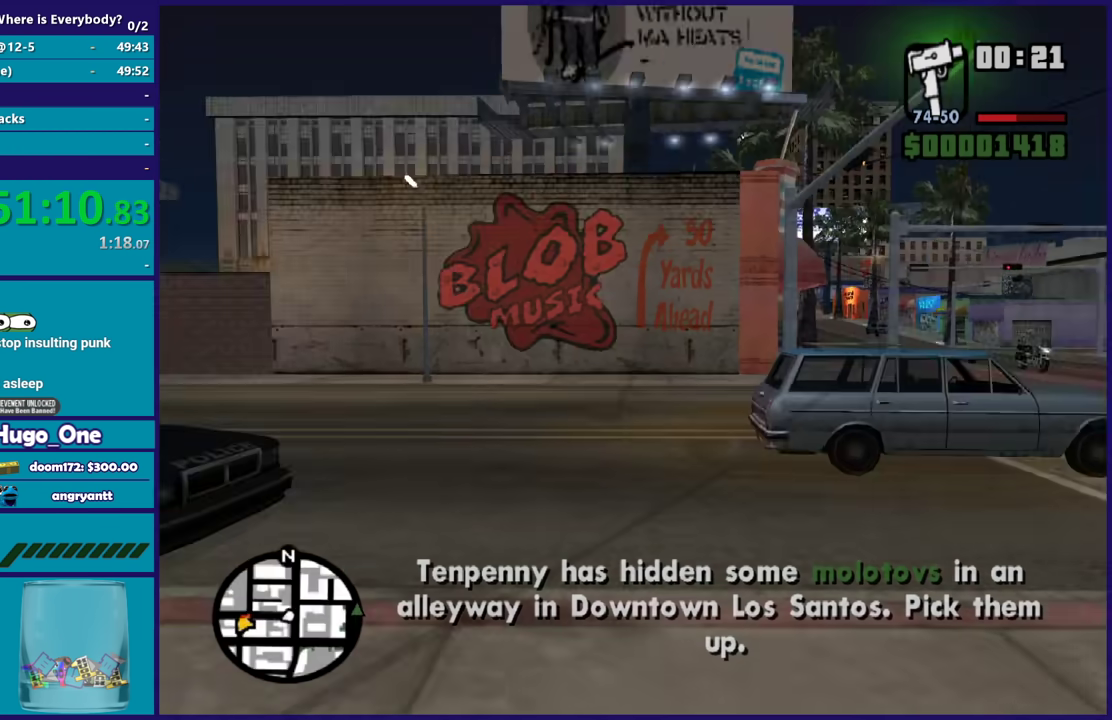
{"buttons": [], "left_stick": "up", "right_stick": "center", "events": [[100, "right_stick", "center"], [167, "A", "down"], [267, "A", "up"], [333, "A", "down"], [333, "left_stick", "up-left"], [400, "left_stick", "up"], [434, "A", "up"]]}
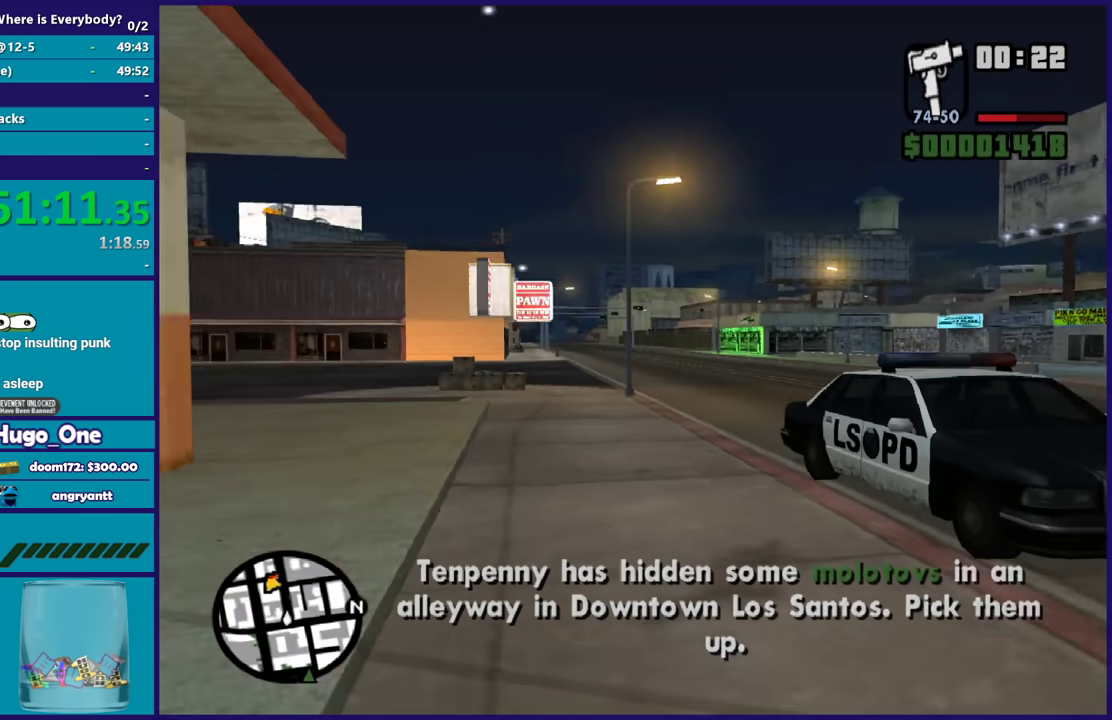
{"buttons": [], "left_stick": "center", "right_stick": "center", "events": [[34, "A", "down"], [134, "A", "up"], [134, "left_stick", "up-right"], [267, "Y", "down"], [367, "Y", "up"], [434, "Y", "down"], [434, "left_stick", "center"], [501, "Y", "up"]]}
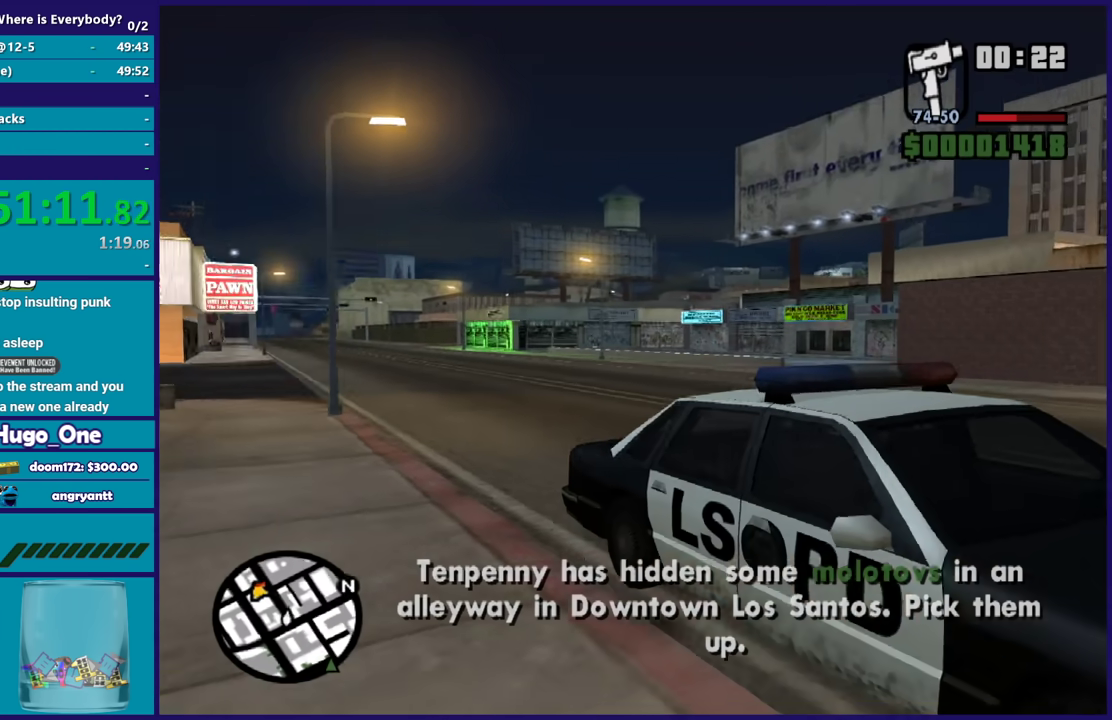
{"buttons": [], "left_stick": "center", "right_stick": "right", "events": [[200, "right_stick", "right"]]}
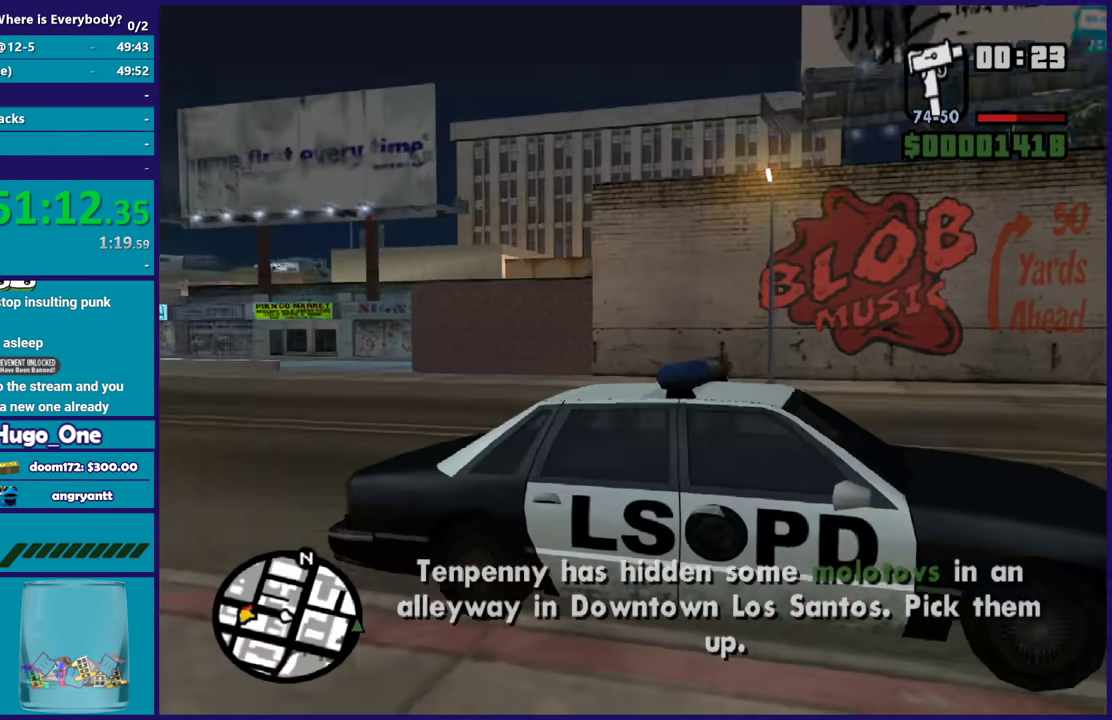
{"buttons": [], "left_stick": "center", "right_stick": "center", "events": [[367, "right_stick", "center"]]}
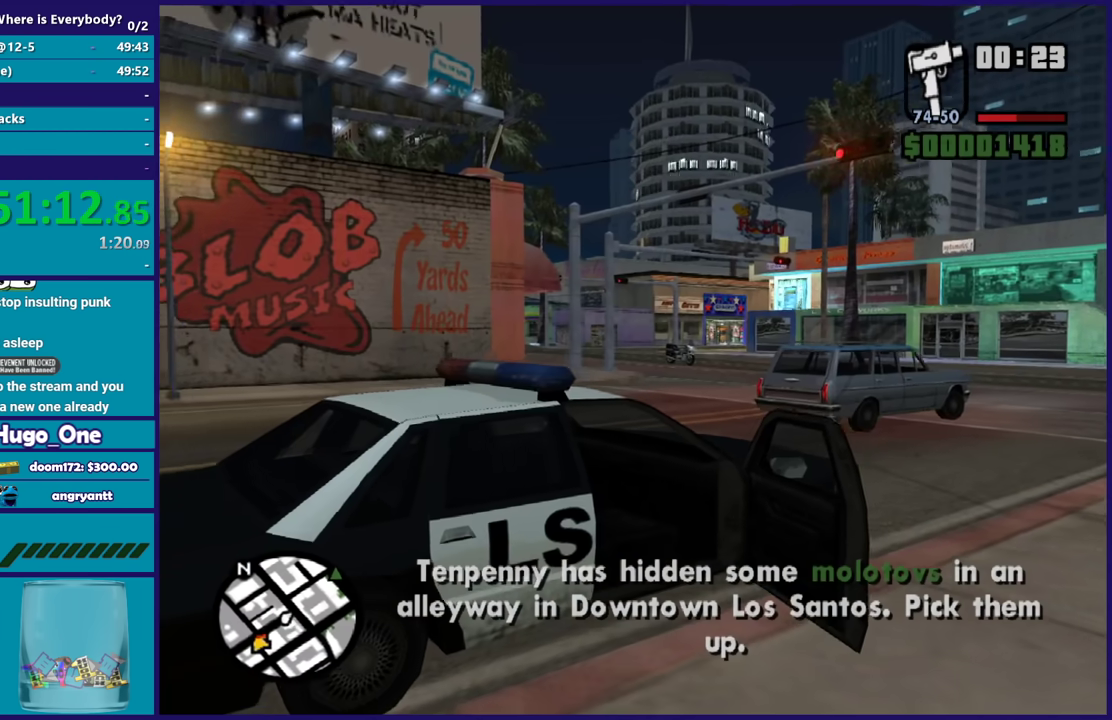
{"buttons": [], "left_stick": "center", "right_stick": "center", "events": []}
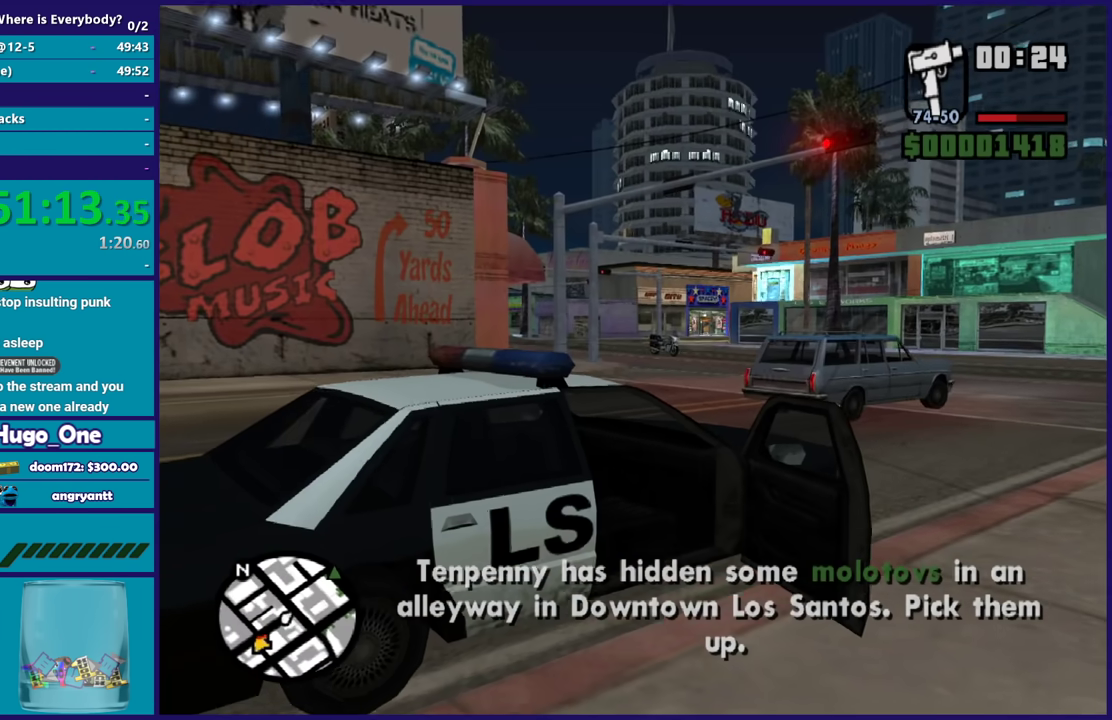
{"buttons": [], "left_stick": "center", "right_stick": "center", "events": []}
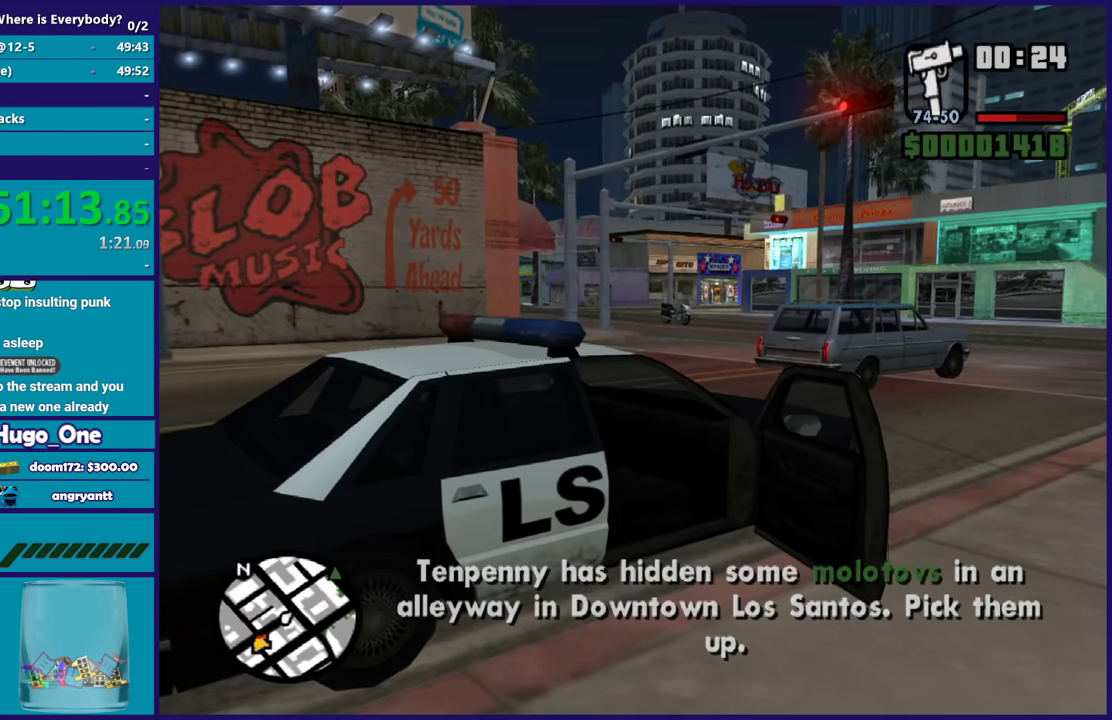
{"buttons": ["A", "R2"], "left_stick": "center", "right_stick": "center", "events": [[167, "A", "down"], [167, "R2", "down"]]}
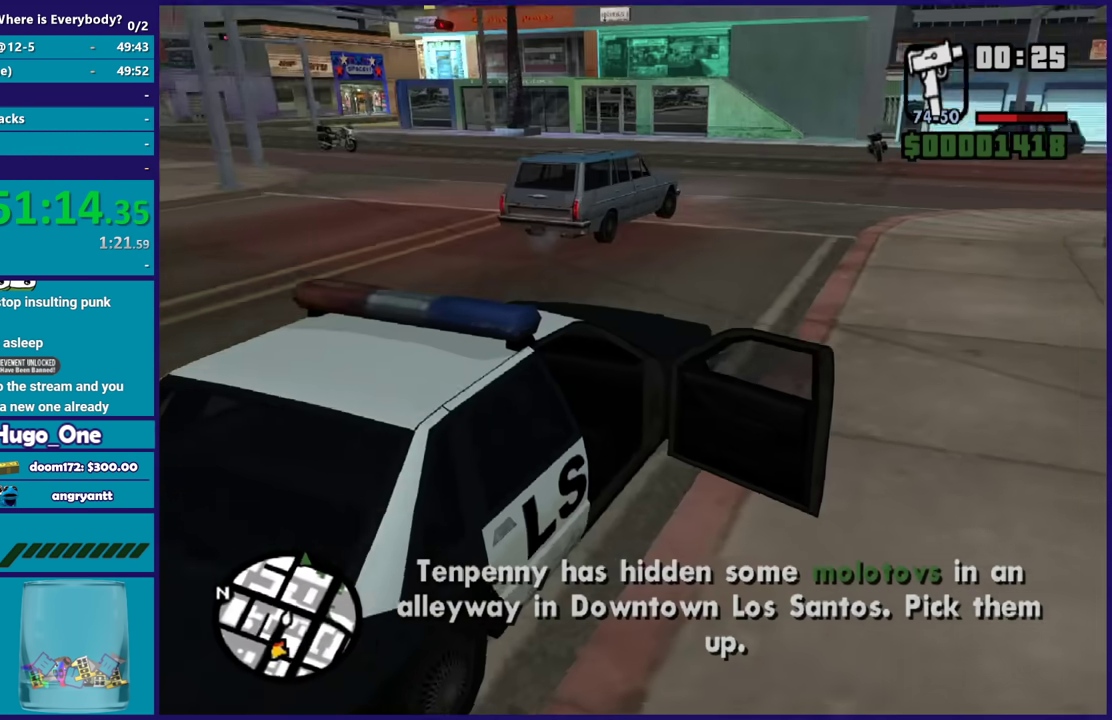
{"buttons": ["R2"], "left_stick": "center", "right_stick": "center", "events": [[100, "A", "up"]]}
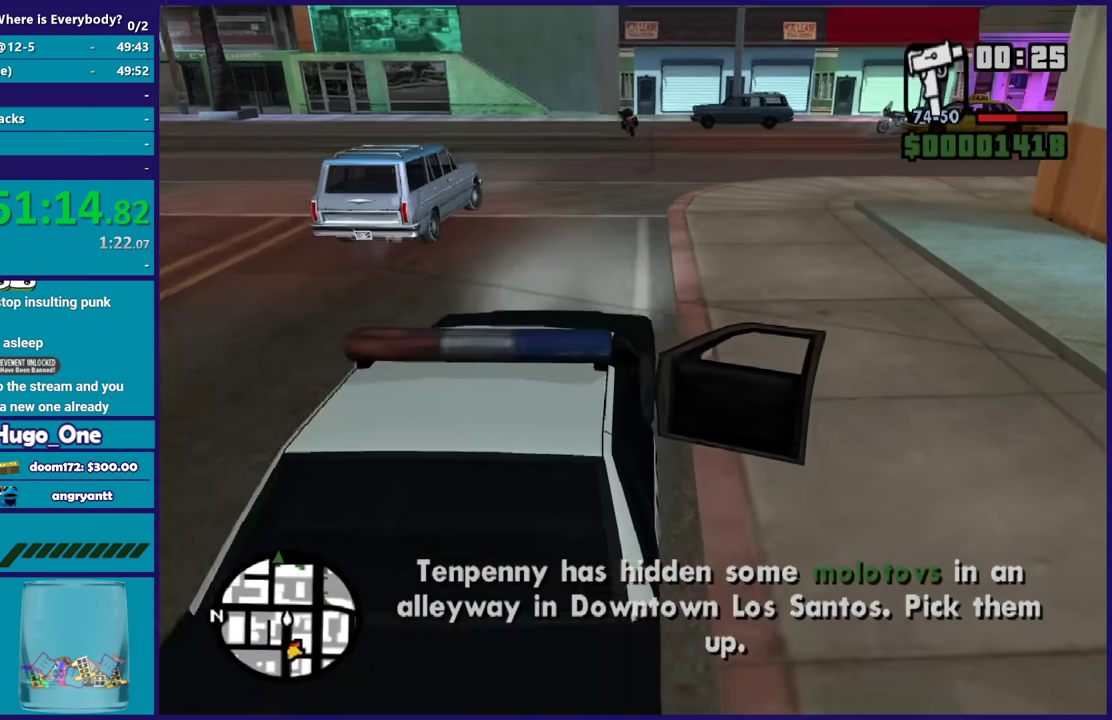
{"buttons": ["R2"], "left_stick": "center", "right_stick": "center", "events": []}
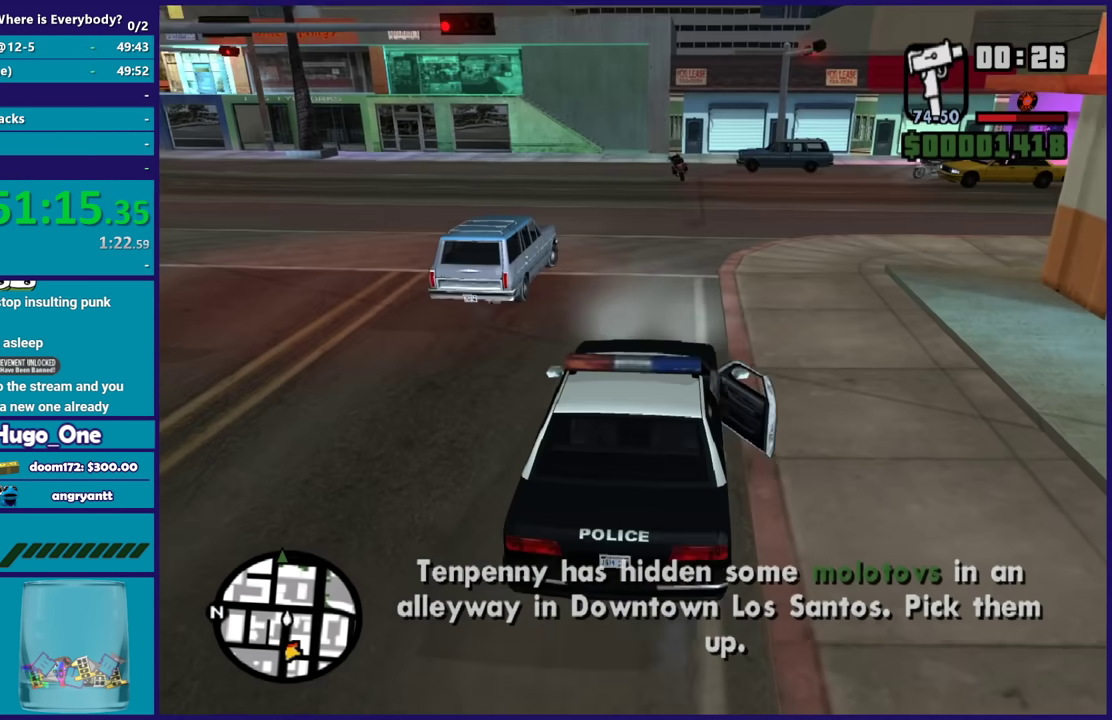
{"buttons": ["R2"], "left_stick": "right", "right_stick": "down", "events": [[134, "left_stick", "right"], [234, "right_stick", "down"], [401, "left_stick", "center"], [501, "left_stick", "right"]]}
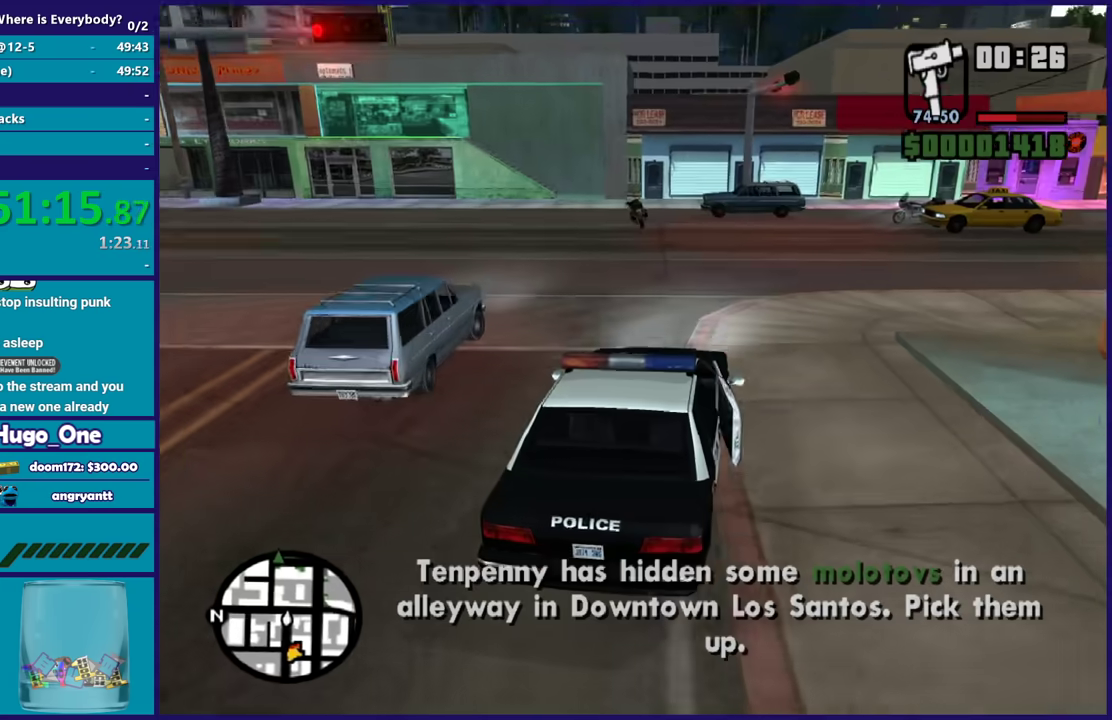
{"buttons": ["R2"], "left_stick": "right", "right_stick": "down-left", "events": [[33, "right_stick", "down-left"], [200, "left_stick", "center"], [333, "left_stick", "right"]]}